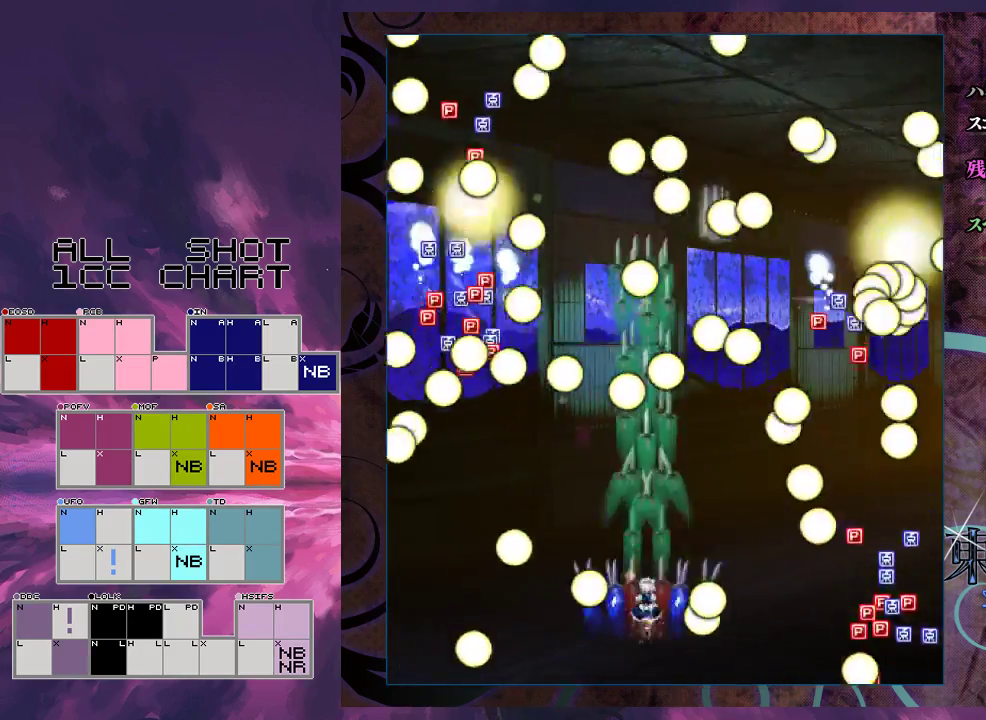
Gameplay with a controller (Xbox layout); each line is a JSON object with the inputs held at the frame after it (dt_ms = milliseconds from this image to that frame). "events" lists button and stick changes between this image and that frame as [ms after this image, input, new state], when the widget could be followed in between. Not read: L3 R3 right_stick.
{"dt_ms": 200, "buttons": ["X"], "left_stick": "down-right", "events": [[133, "left_stick", "right"], [200, "left_stick", "down-right"]]}
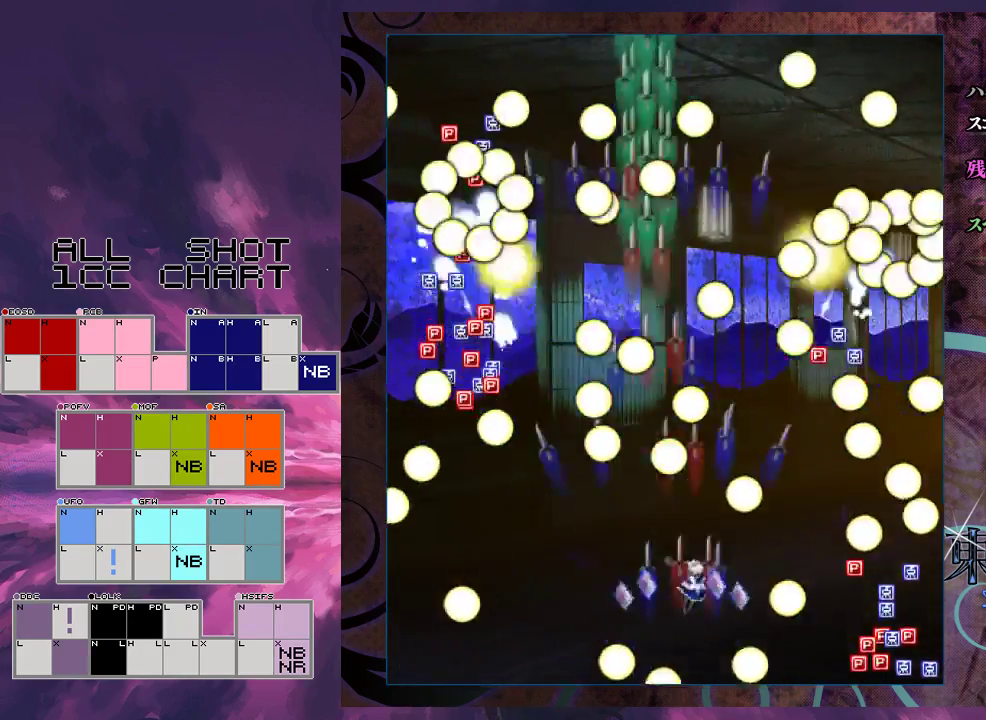
{"dt_ms": 100, "buttons": ["X", "L1"], "left_stick": "down", "events": [[67, "left_stick", "down"], [100, "L1", "down"]]}
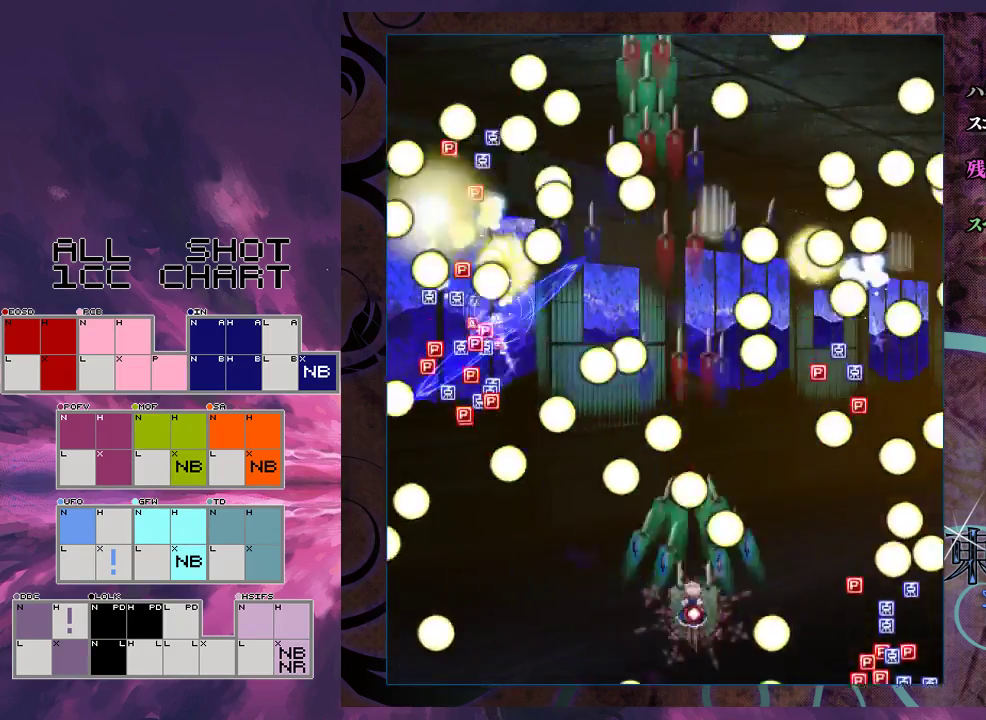
{"dt_ms": 500, "buttons": ["X", "R1"], "left_stick": "up-left", "events": [[167, "left_stick", "down-right"], [367, "left_stick", "down"], [467, "left_stick", "up-left"], [500, "L1", "up"], [500, "R1", "down"]]}
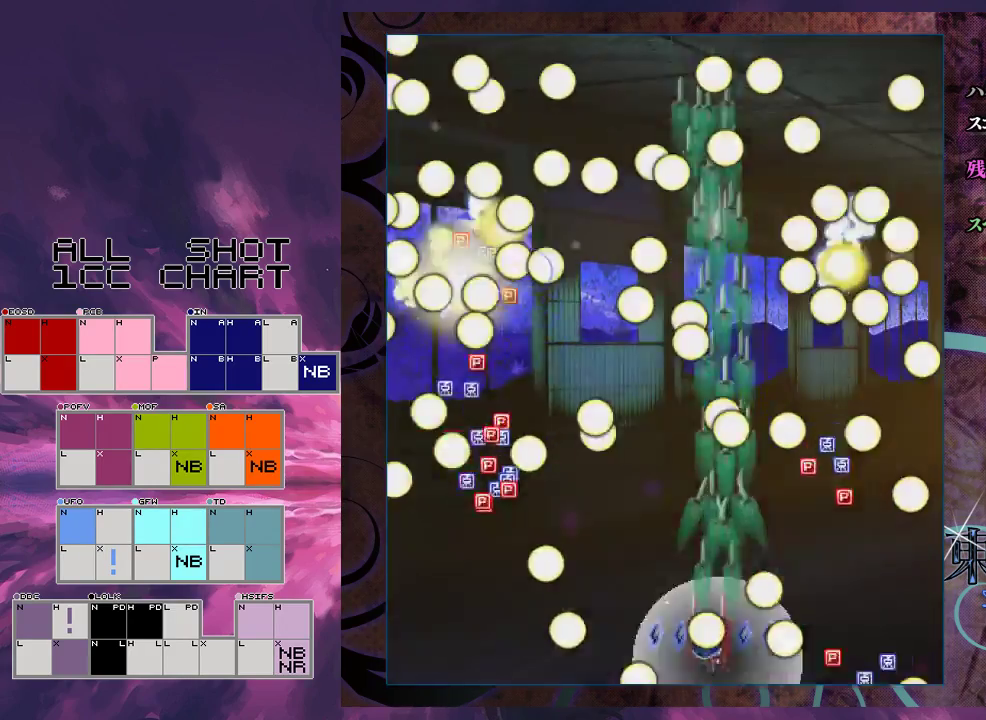
{"dt_ms": 100, "buttons": ["X"], "left_stick": "up", "events": [[33, "left_stick", "up"], [100, "R1", "up"]]}
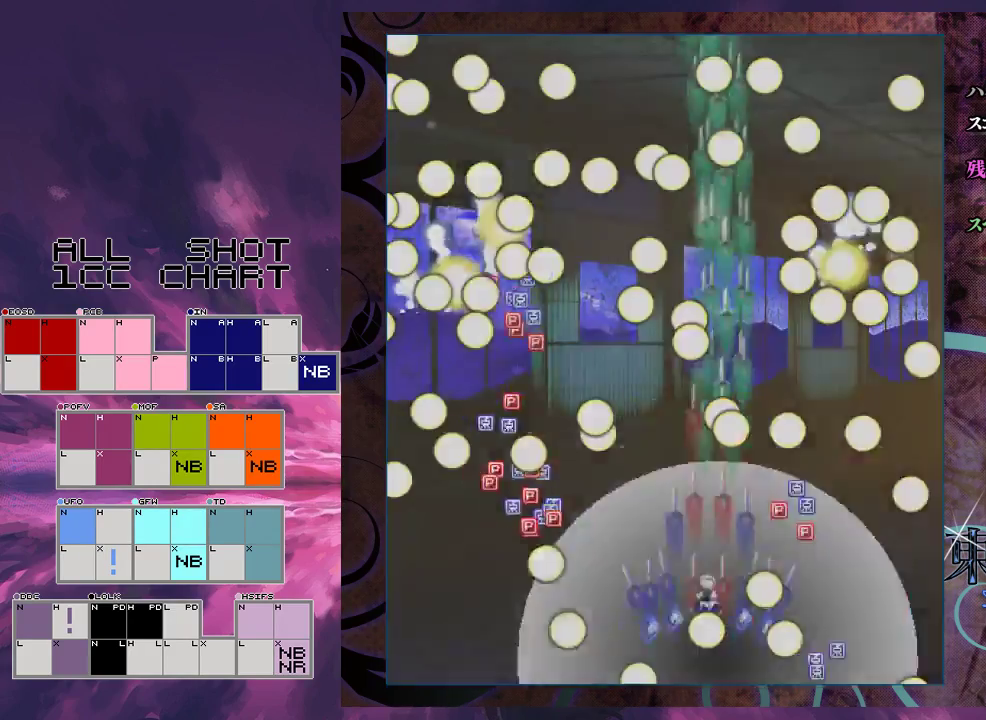
{"dt_ms": 500, "buttons": ["X"], "left_stick": "up-right", "events": [[67, "left_stick", "up-right"]]}
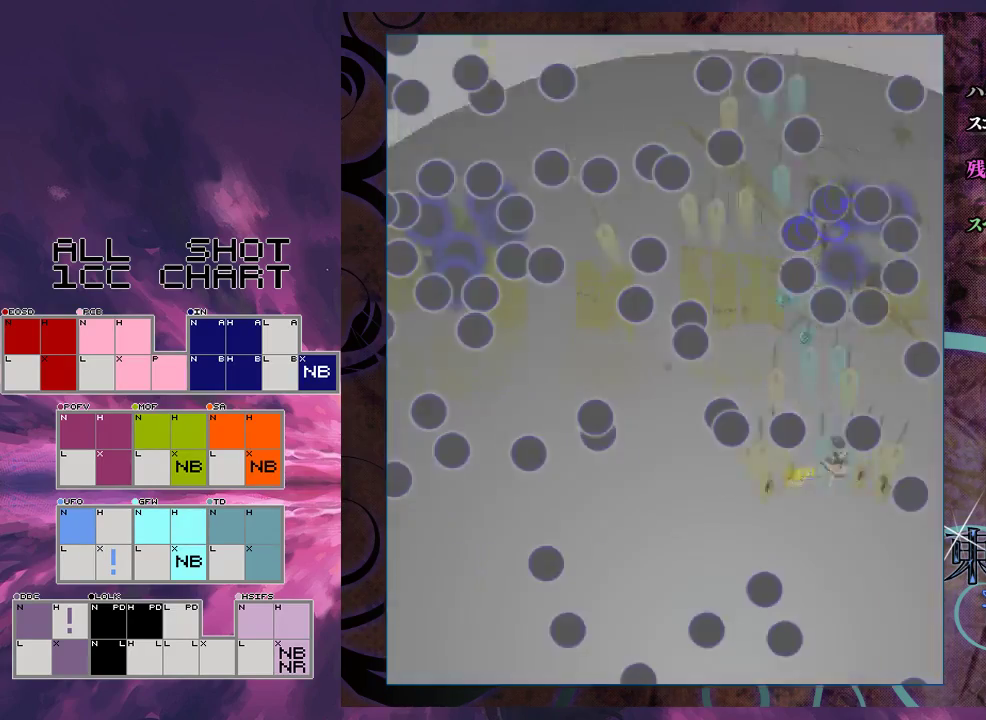
{"dt_ms": 500, "buttons": ["X"], "left_stick": "up-left", "events": [[67, "left_stick", "up"], [233, "left_stick", "up-right"], [333, "left_stick", "up"], [400, "left_stick", "up-left"]]}
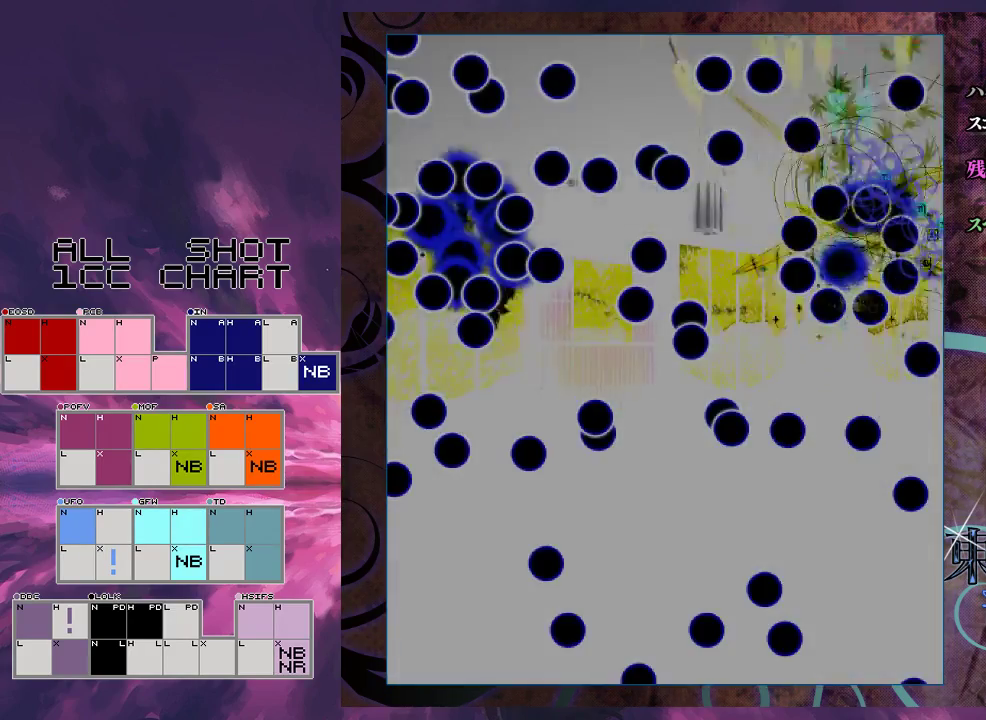
{"dt_ms": 300, "buttons": ["X"], "left_stick": "down-left", "events": [[33, "left_stick", "up"], [300, "left_stick", "down-left"]]}
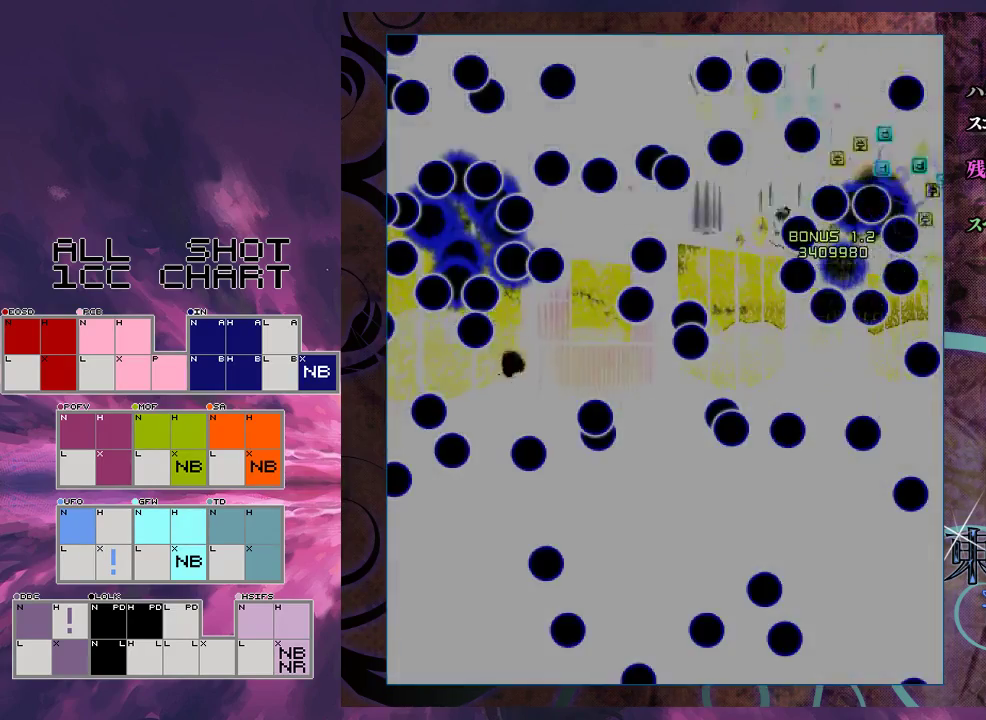
{"dt_ms": 700, "buttons": ["X"], "left_stick": "down-left", "events": [[367, "left_stick", "down"], [700, "left_stick", "down-left"]]}
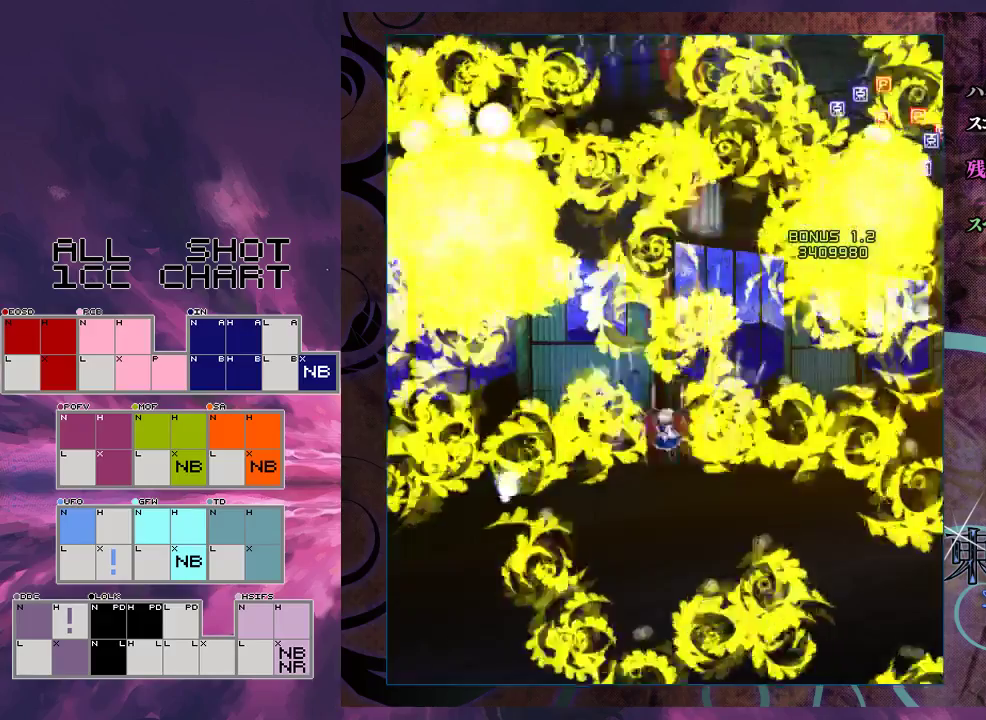
{"dt_ms": 500, "buttons": ["X"], "left_stick": "down", "events": [[467, "left_stick", "down"]]}
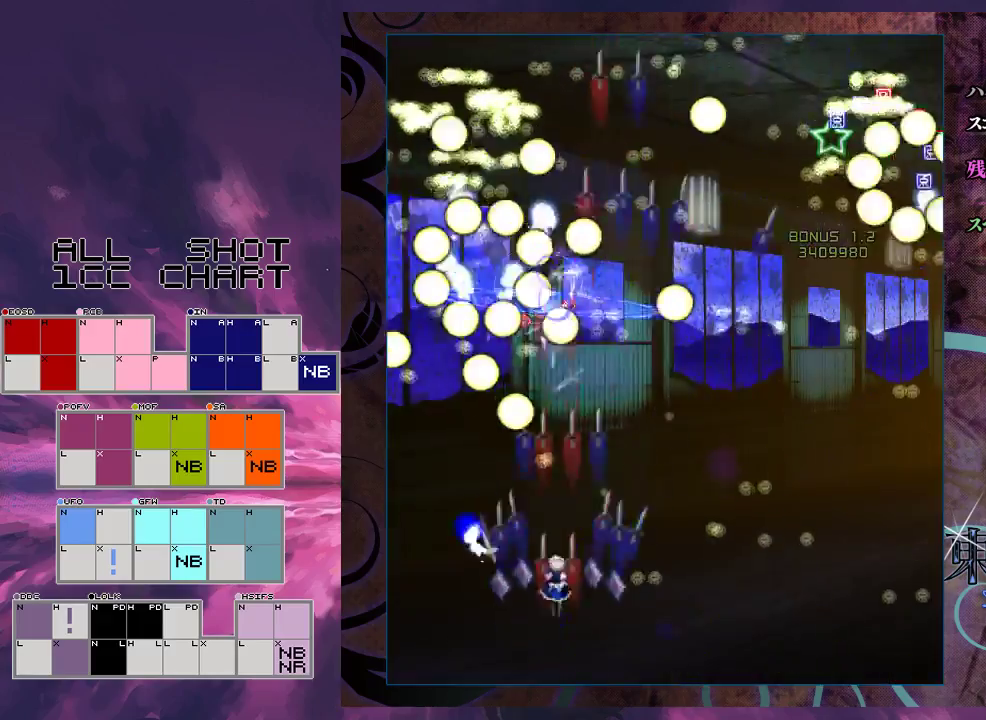
{"dt_ms": 500, "buttons": ["X"], "left_stick": "center", "events": [[367, "left_stick", "center"]]}
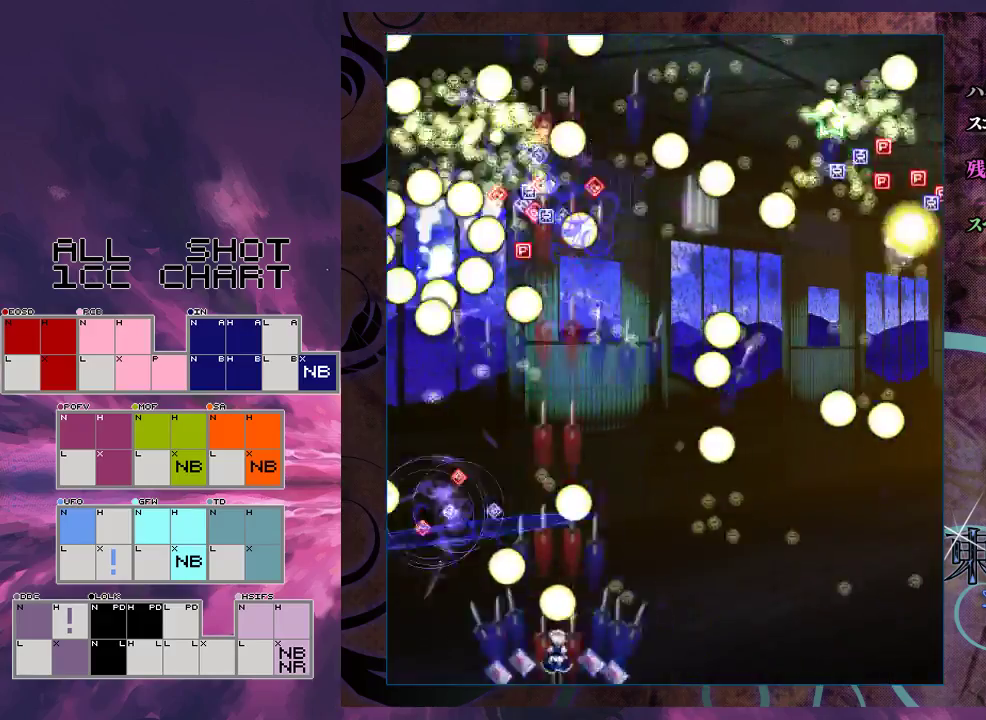
{"dt_ms": 500, "buttons": ["X"], "left_stick": "center", "events": []}
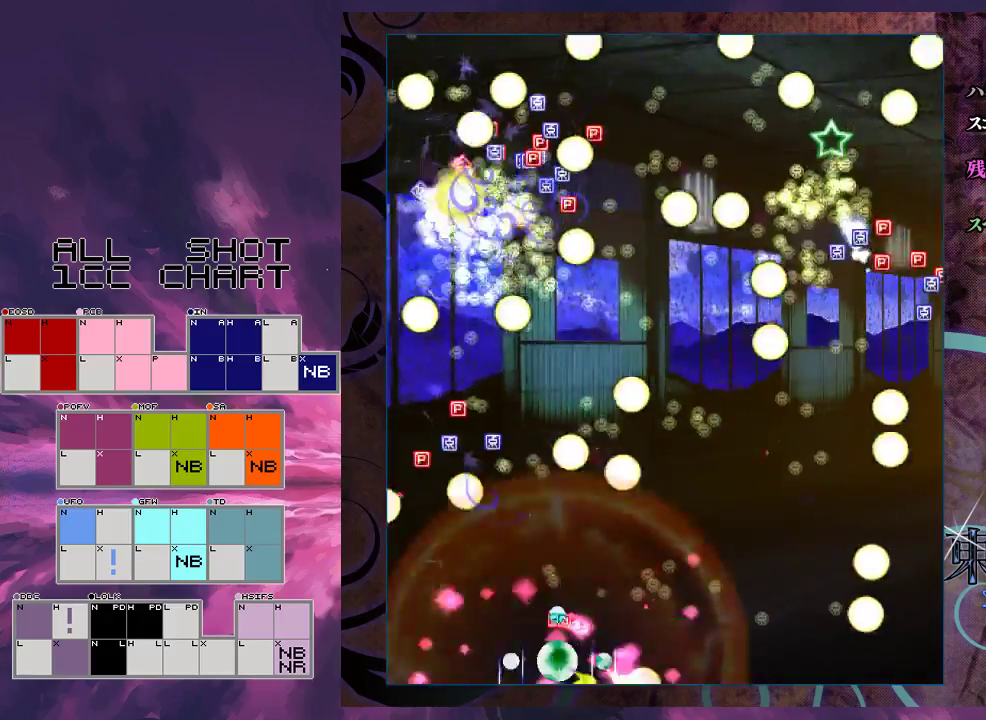
{"dt_ms": 500, "buttons": [], "left_stick": "center", "events": [[133, "START", "down"], [133, "X", "up"], [433, "START", "up"]]}
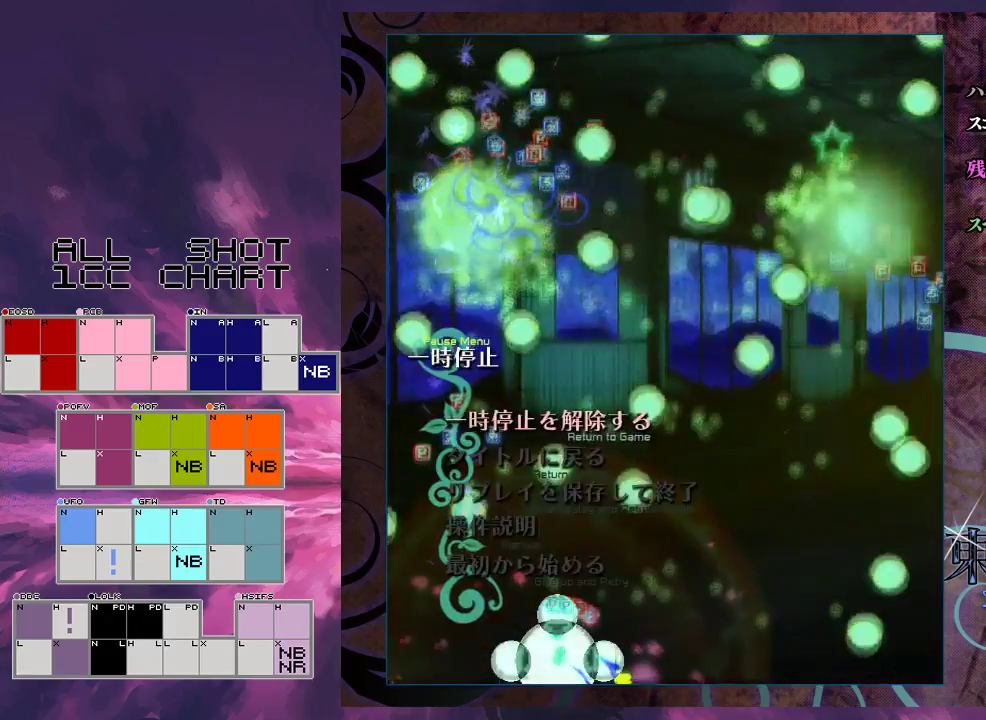
{"dt_ms": 100, "buttons": ["X"], "left_stick": "center", "events": [[100, "X", "down"]]}
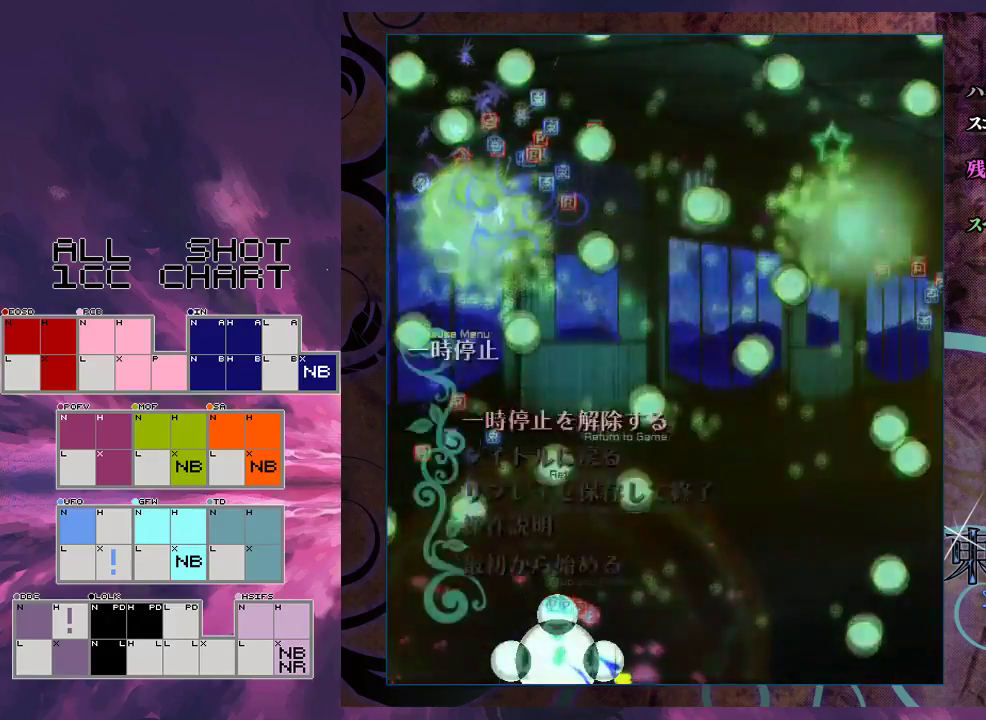
{"dt_ms": 400, "buttons": ["X"], "left_stick": "center", "events": []}
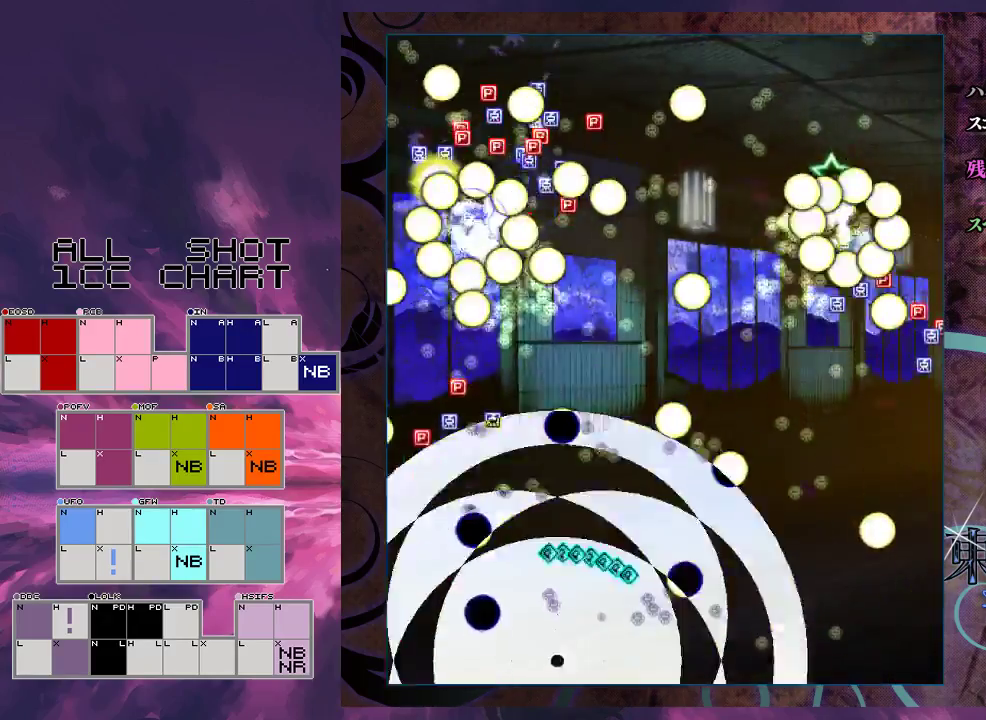
{"dt_ms": 500, "buttons": ["X"], "left_stick": "up", "events": [[267, "left_stick", "up"]]}
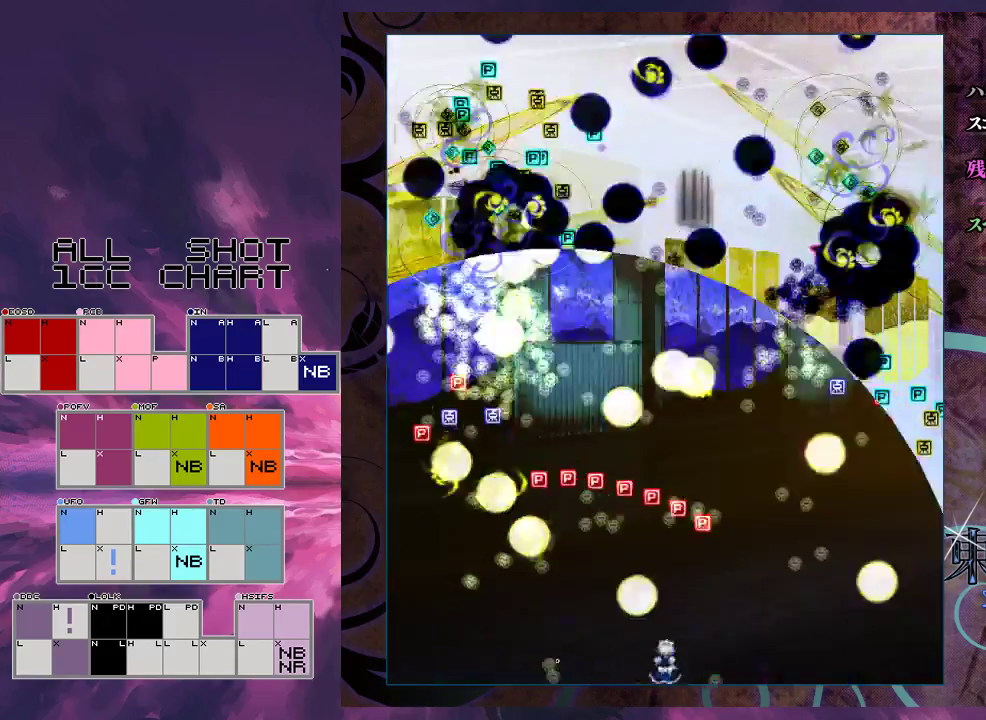
{"dt_ms": 500, "buttons": ["X"], "left_stick": "up", "events": []}
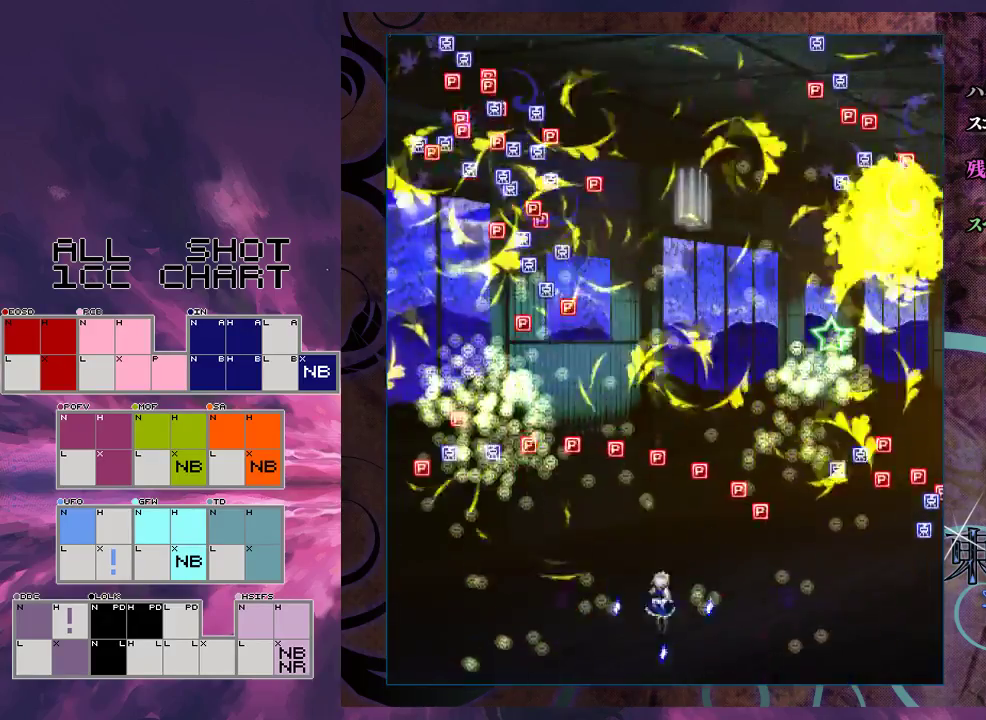
{"dt_ms": 500, "buttons": ["X"], "left_stick": "up-right", "events": [[33, "left_stick", "up-left"], [233, "left_stick", "up"], [367, "left_stick", "up-right"]]}
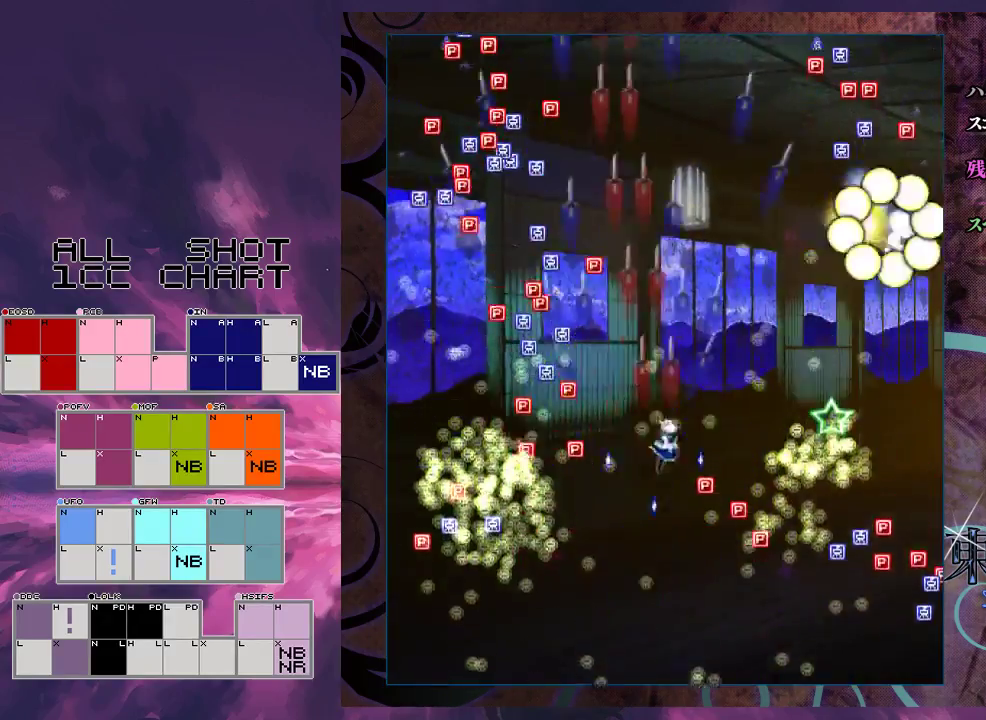
{"dt_ms": 500, "buttons": ["X"], "left_stick": "up-right", "events": [[233, "left_stick", "right"], [500, "left_stick", "up-right"]]}
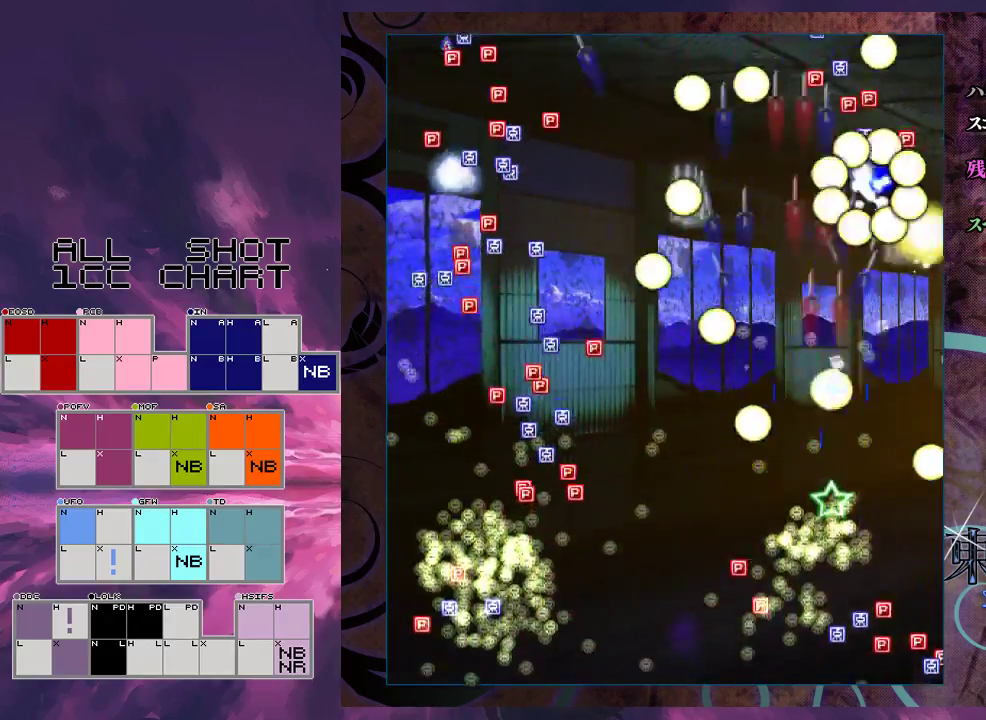
{"dt_ms": 500, "buttons": ["X"], "left_stick": "up", "events": [[200, "left_stick", "up"]]}
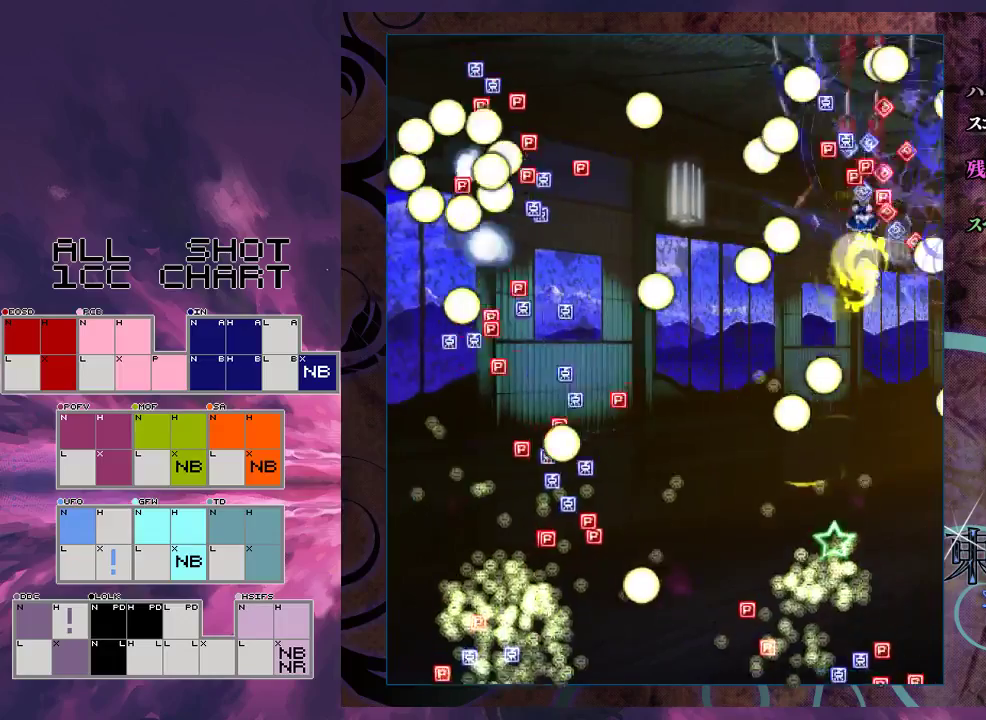
{"dt_ms": 500, "buttons": ["X"], "left_stick": "down", "events": [[33, "left_stick", "down"]]}
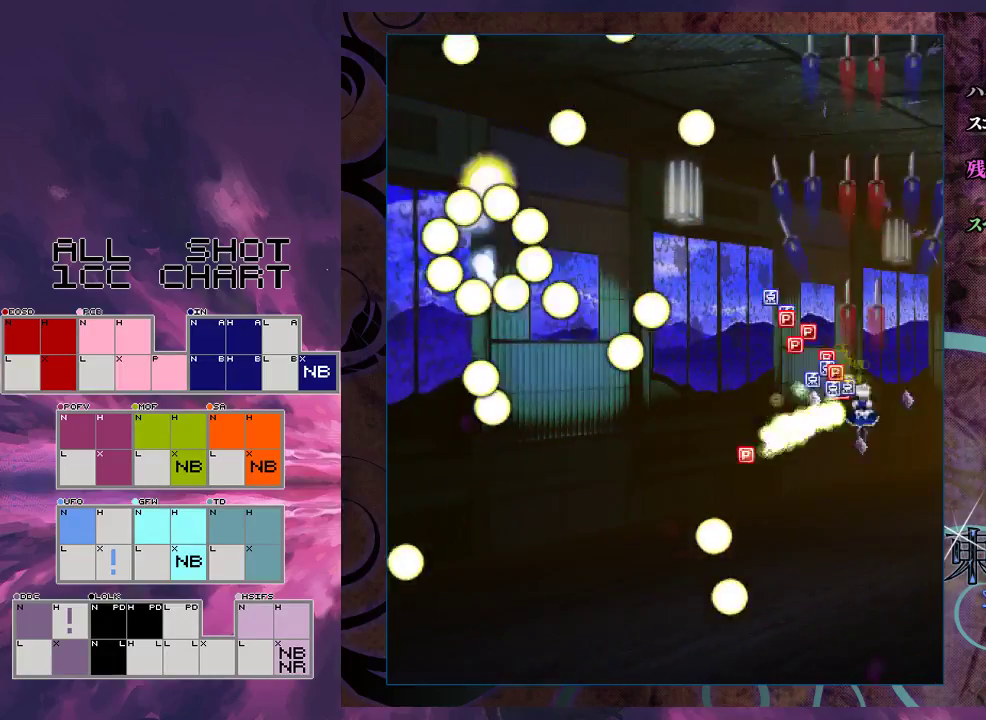
{"dt_ms": 400, "buttons": ["X"], "left_stick": "down-left", "events": [[400, "left_stick", "down-left"]]}
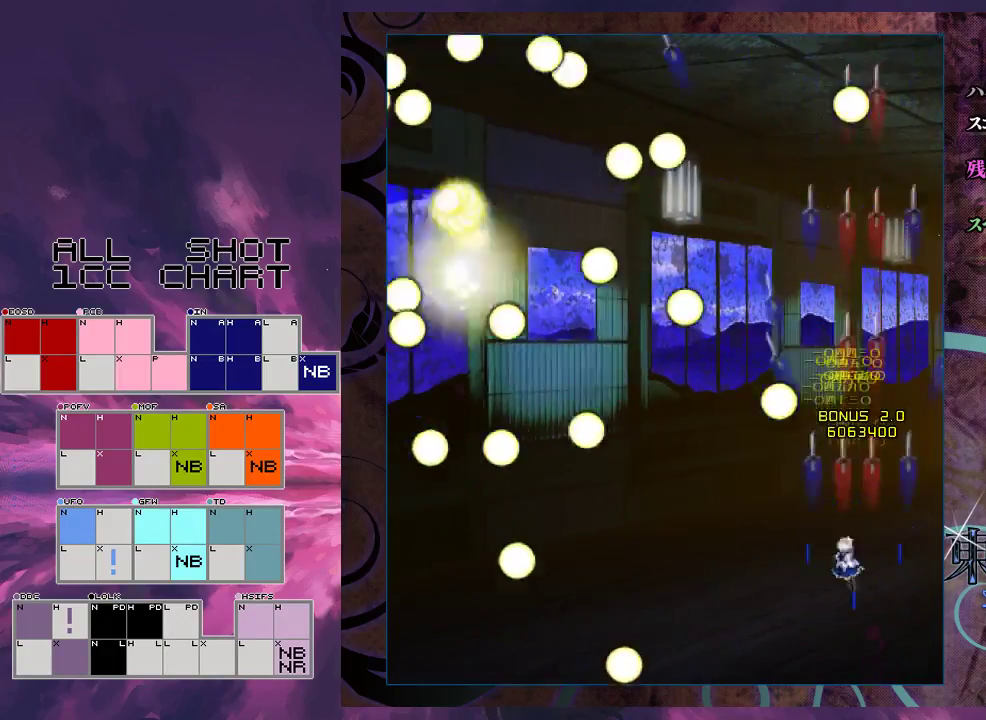
{"dt_ms": 600, "buttons": ["X"], "left_stick": "center", "events": [[133, "left_stick", "center"]]}
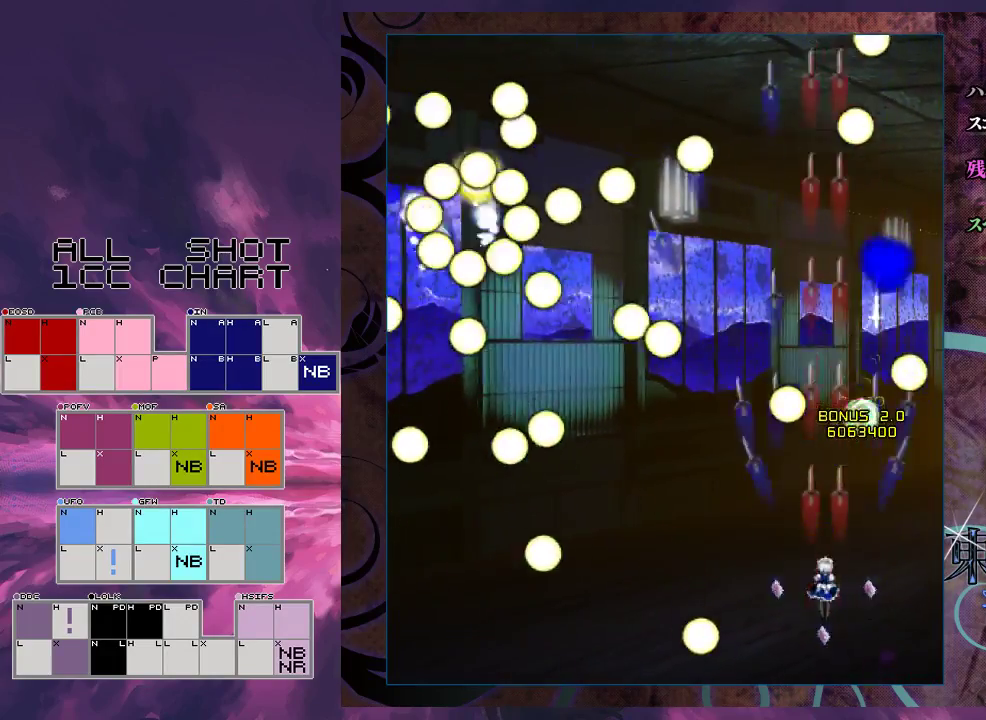
{"dt_ms": 500, "buttons": ["X"], "left_stick": "center", "events": [[367, "left_stick", "down-left"], [433, "left_stick", "center"]]}
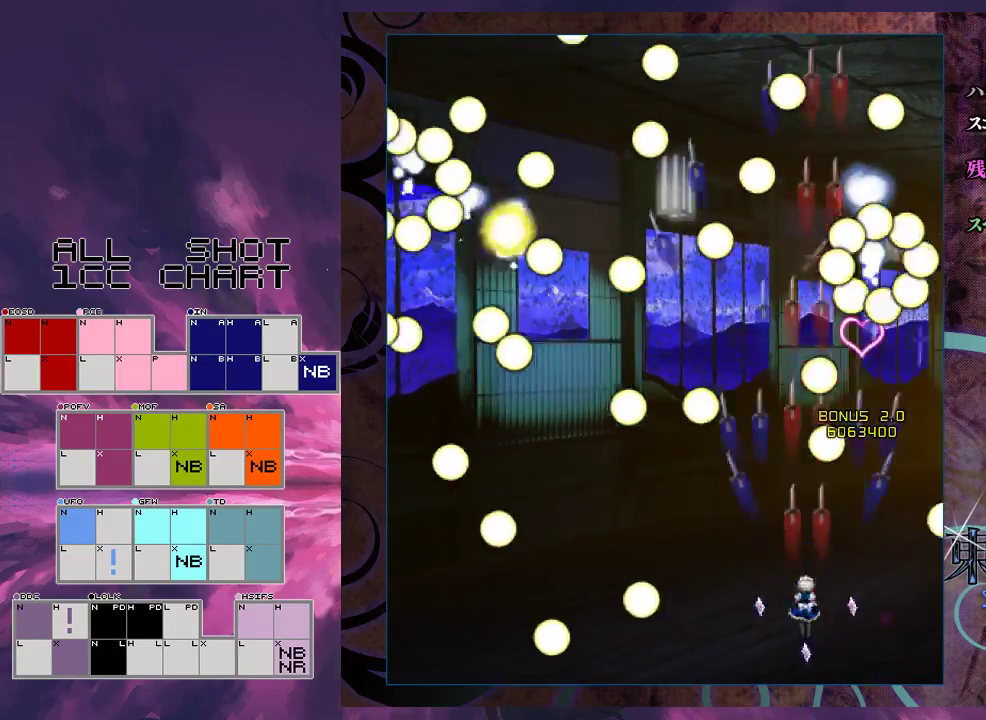
{"dt_ms": 500, "buttons": ["X"], "left_stick": "down-left", "events": [[367, "left_stick", "down-left"]]}
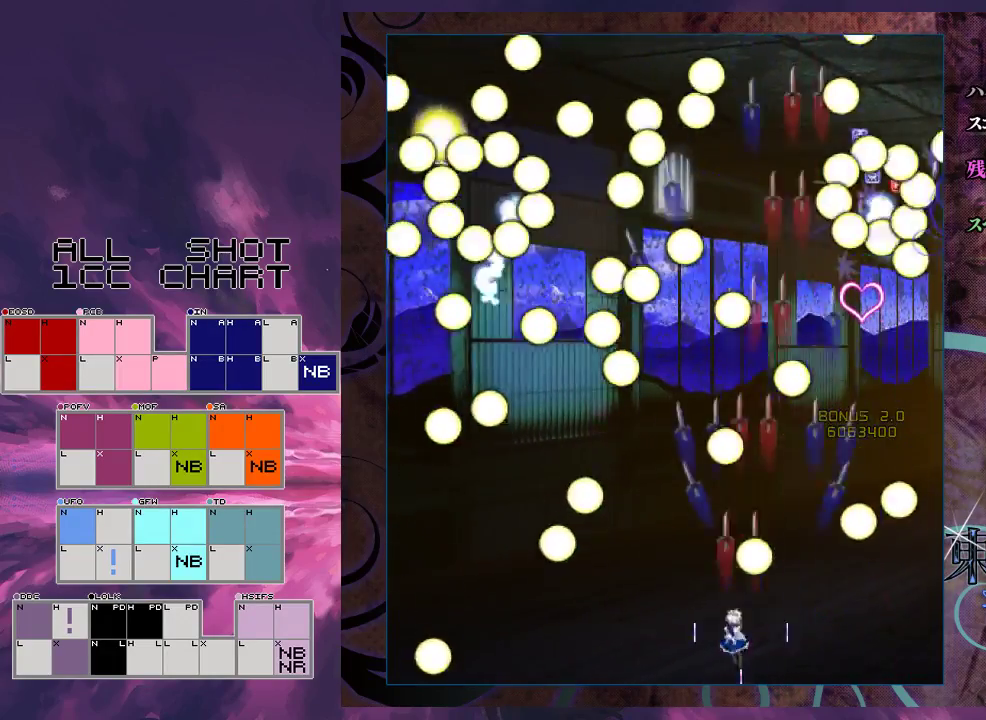
{"dt_ms": 500, "buttons": ["X"], "left_stick": "center", "events": [[33, "left_stick", "center"]]}
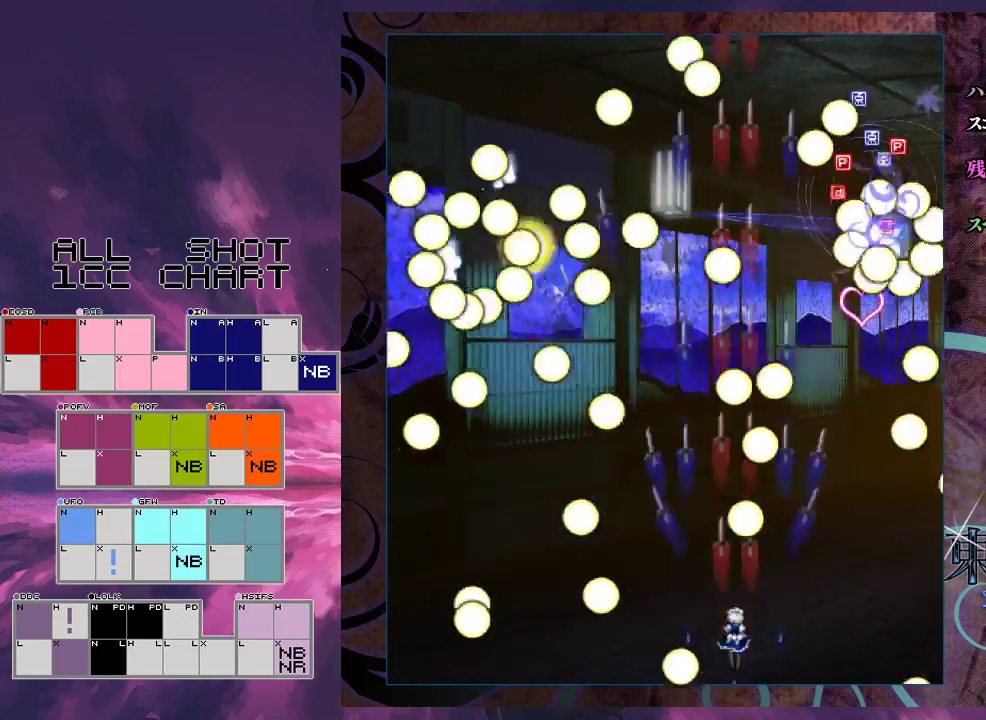
{"dt_ms": 500, "buttons": ["X"], "left_stick": "down-left", "events": [[433, "left_stick", "down-left"]]}
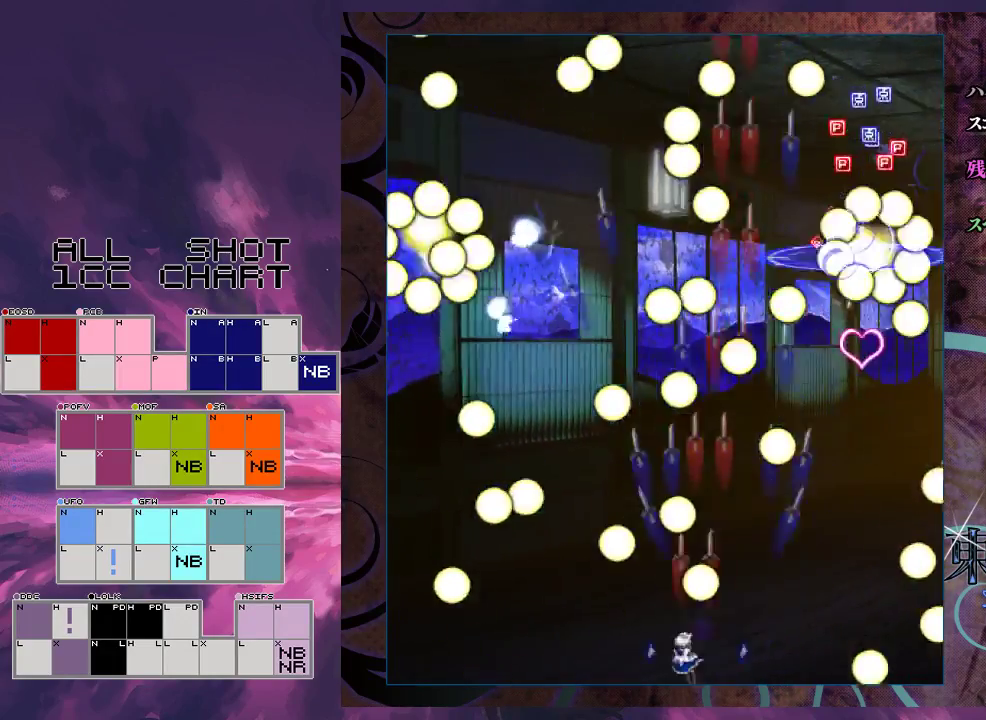
{"dt_ms": 400, "buttons": ["X"], "left_stick": "up-left", "events": [[67, "left_stick", "center"], [333, "left_stick", "up-left"]]}